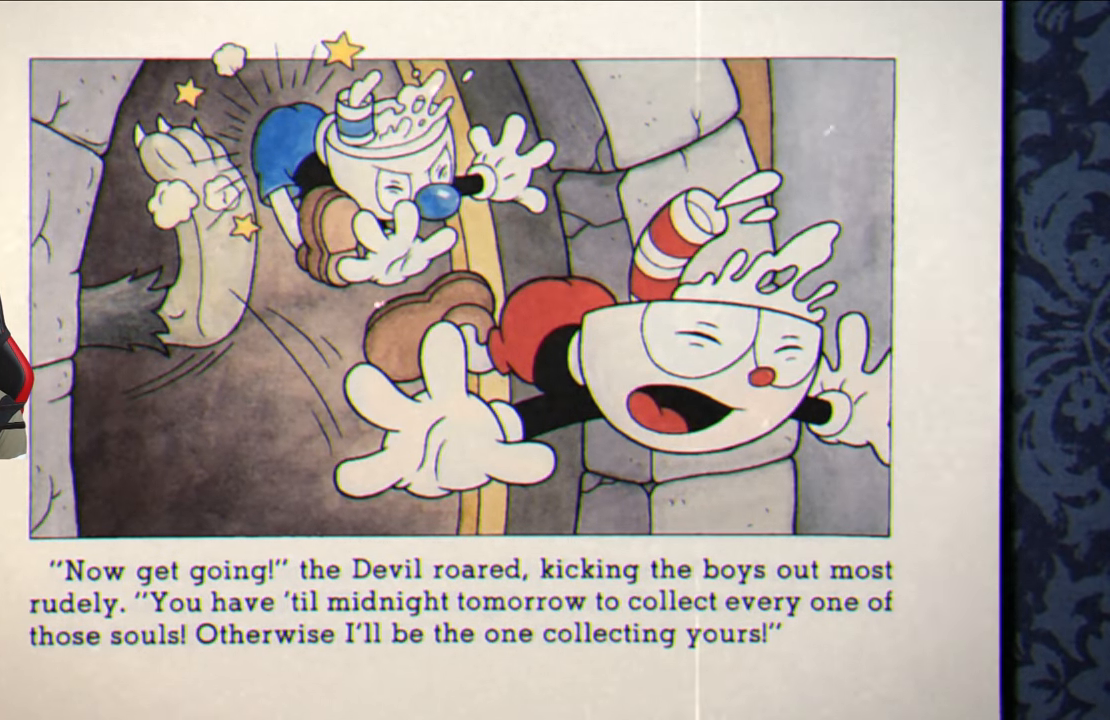
Gameplay with a controller (PlayStation layout); each line is a JSON object with the inputs held at the frame after it. "events" lists button and stick changes between this image and that frame as [ms after this image, input, new state], when the widget could be followed in between.
{"buttons": [], "left_stick": "center", "right_stick": "center", "events": []}
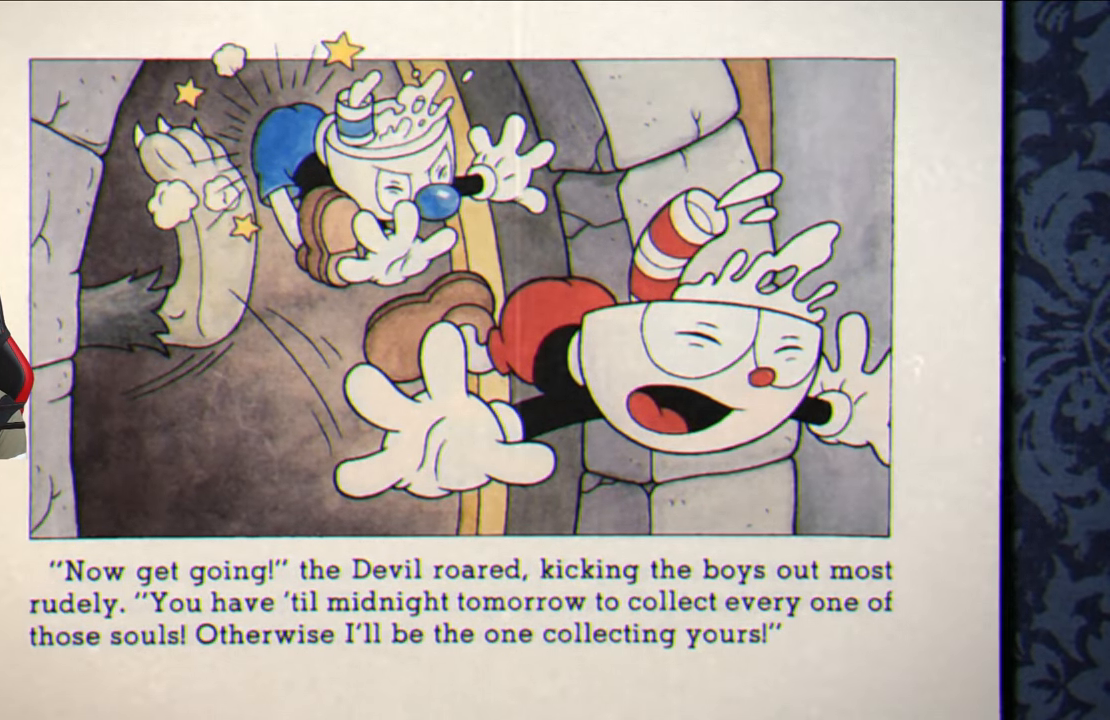
{"buttons": [], "left_stick": "center", "right_stick": "center", "events": []}
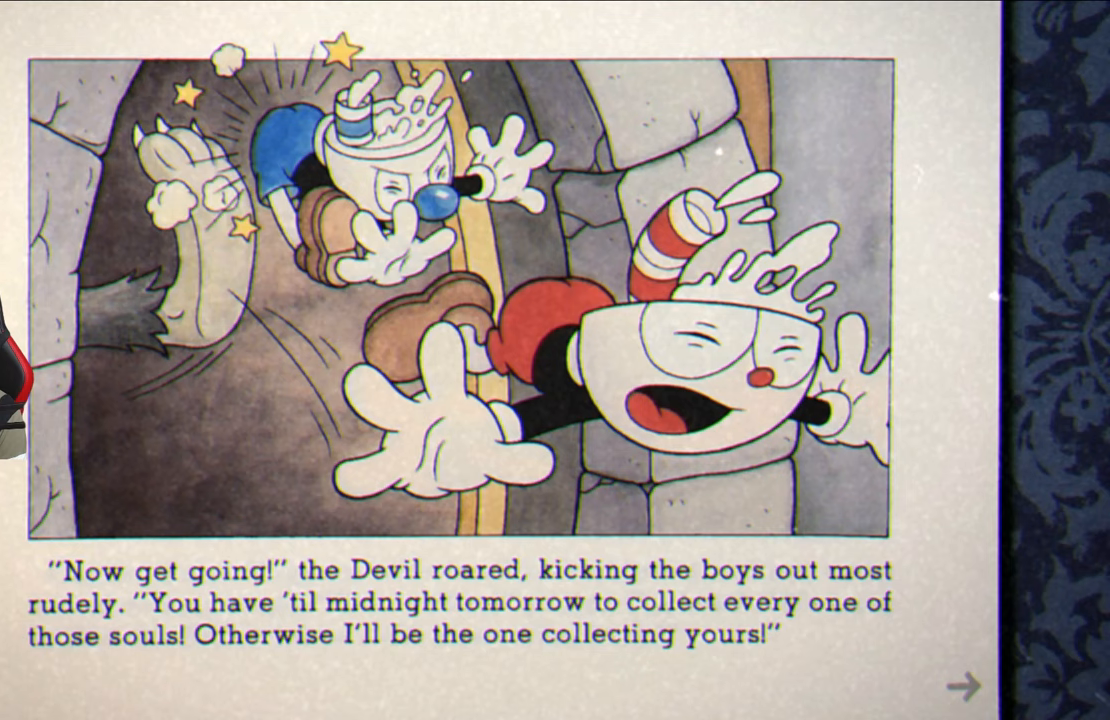
{"buttons": [], "left_stick": "center", "right_stick": "center", "events": []}
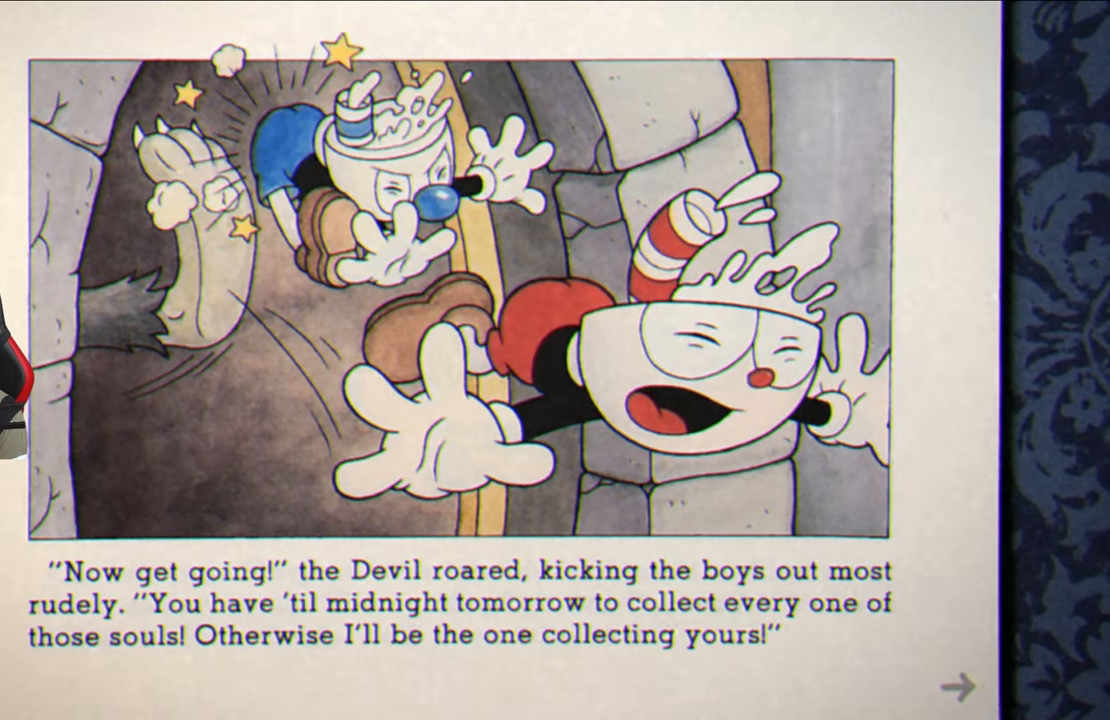
{"buttons": [], "left_stick": "center", "right_stick": "center", "events": [[350, "CROSS", "down"], [483, "CROSS", "up"]]}
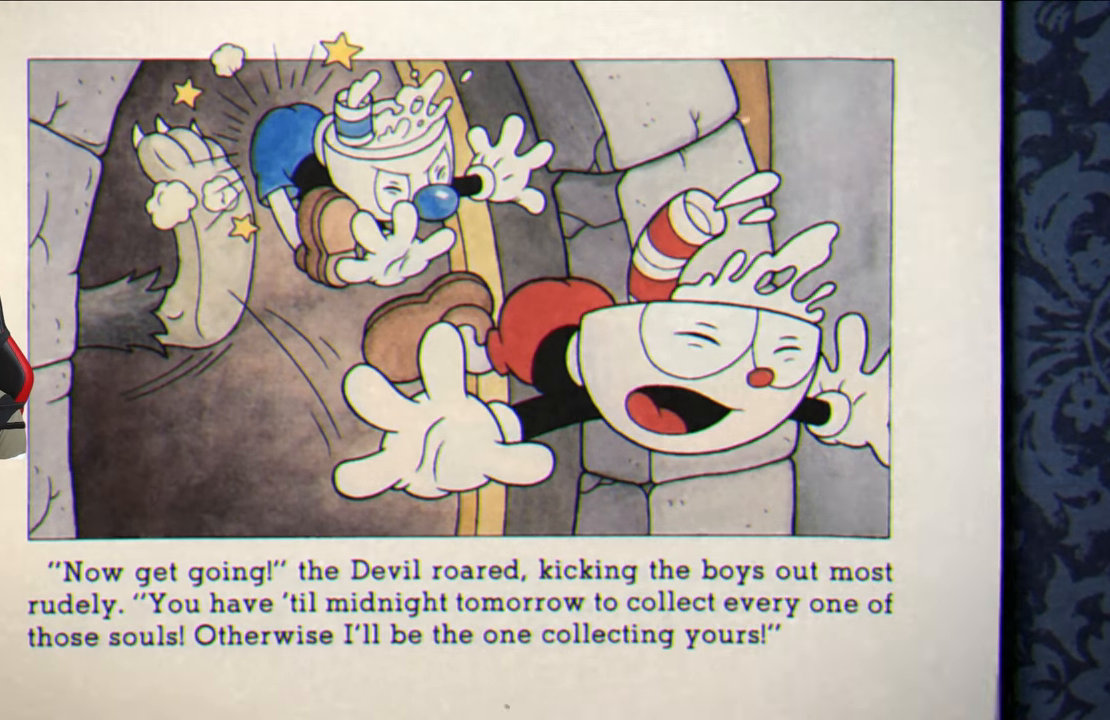
{"buttons": [], "left_stick": "center", "right_stick": "center", "events": []}
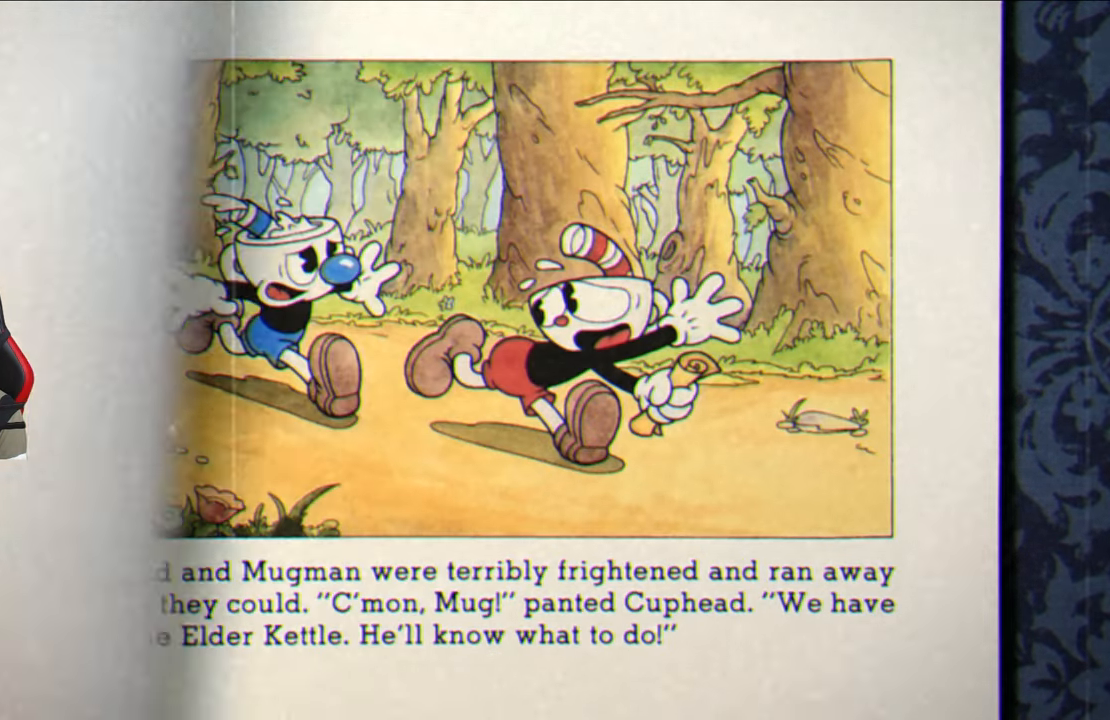
{"buttons": [], "left_stick": "center", "right_stick": "center", "events": []}
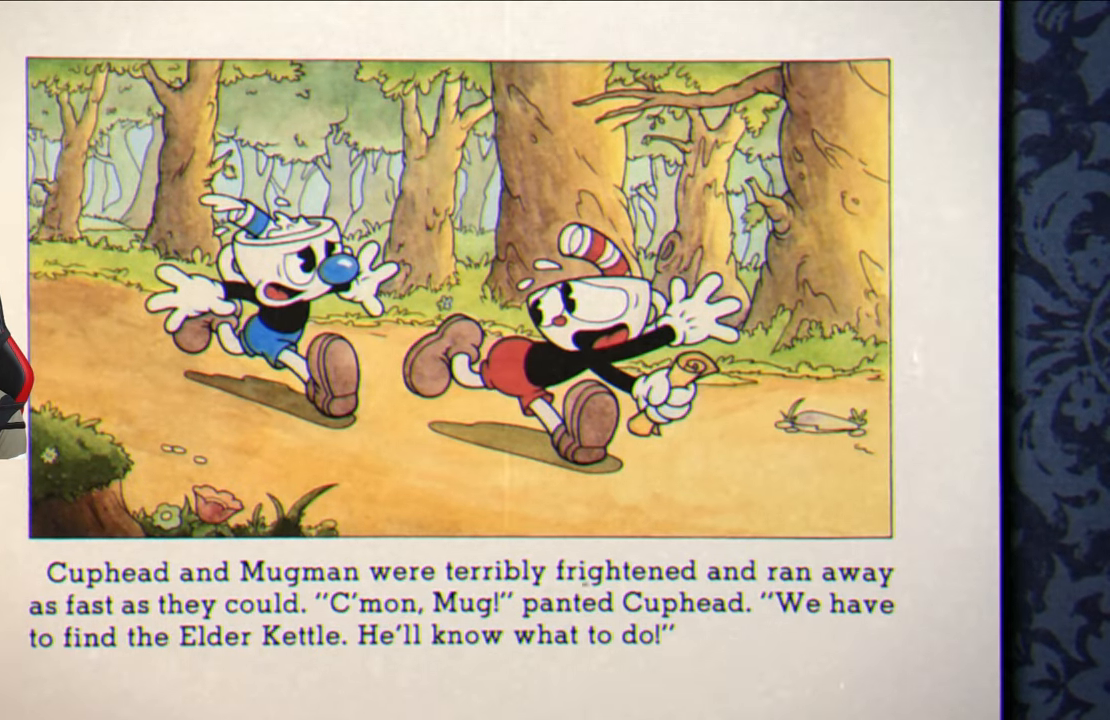
{"buttons": ["CROSS"], "left_stick": "center", "right_stick": "center", "events": [[33, "CROSS", "down"], [133, "CROSS", "up"], [250, "CROSS", "down"], [333, "CROSS", "up"], [433, "CROSS", "down"]]}
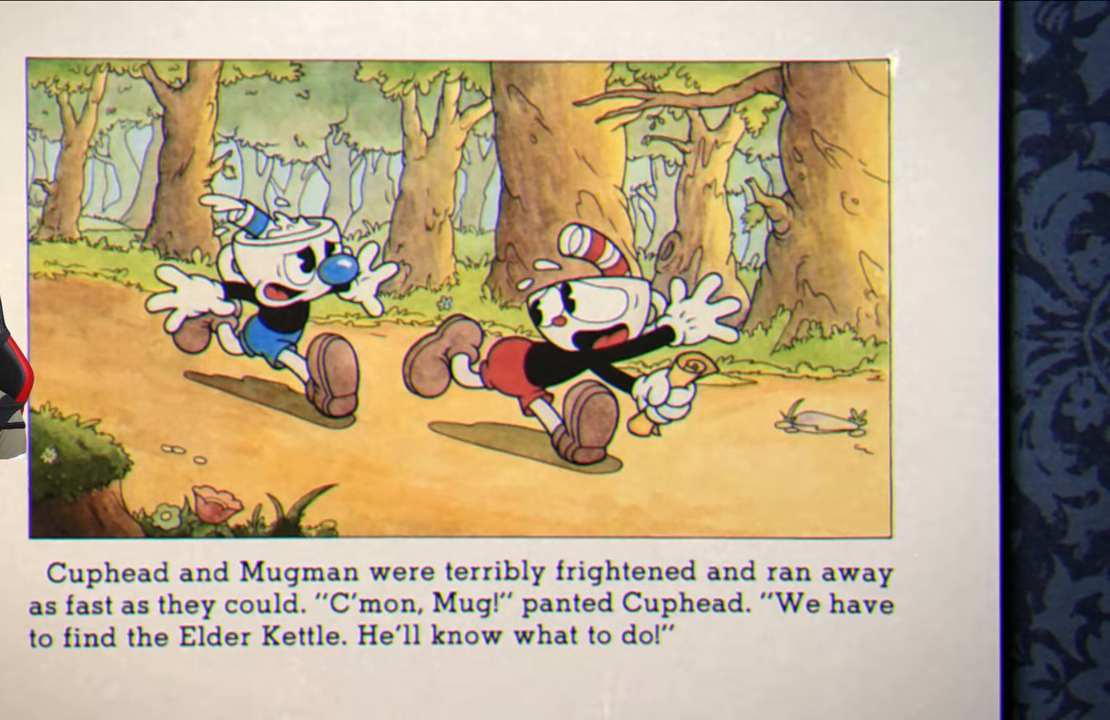
{"buttons": [], "left_stick": "center", "right_stick": "center", "events": [[17, "CROSS", "up"], [133, "CROSS", "down"], [233, "CROSS", "up"]]}
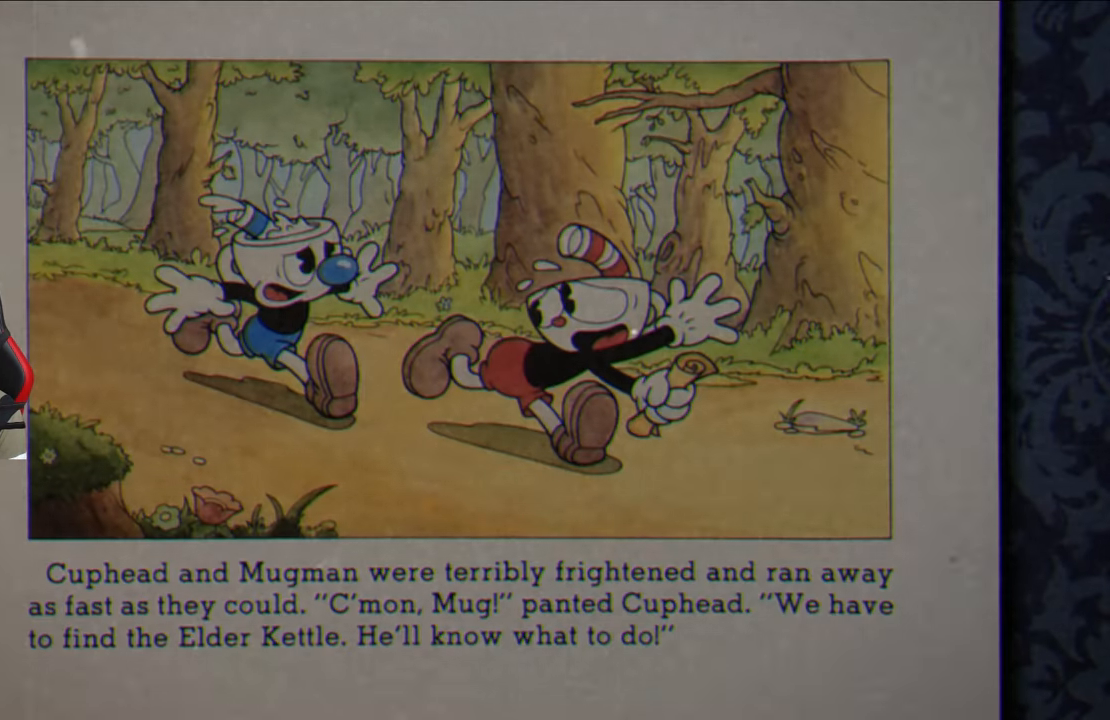
{"buttons": [], "left_stick": "center", "right_stick": "center", "events": []}
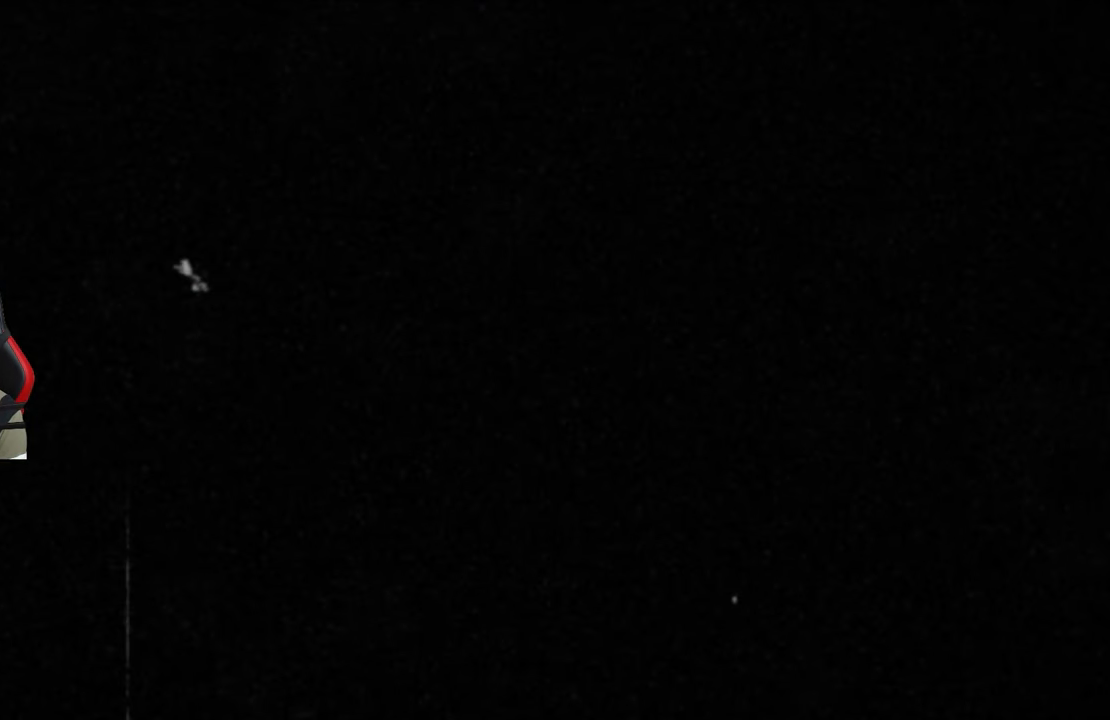
{"buttons": [], "left_stick": "center", "right_stick": "center", "events": []}
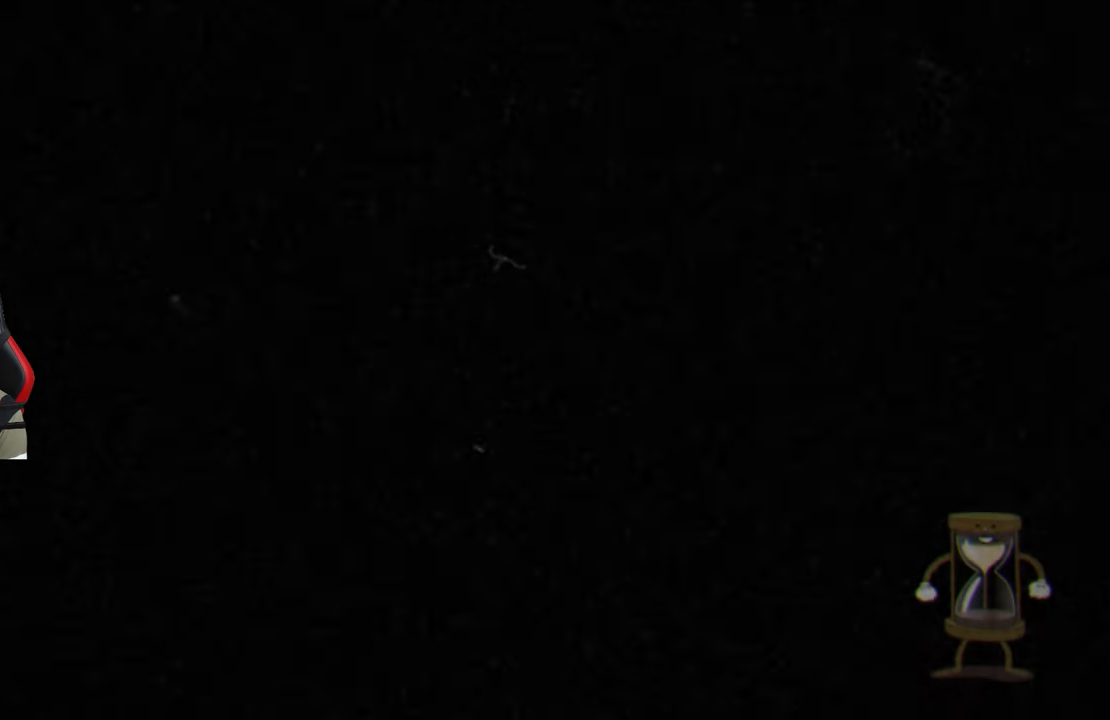
{"buttons": [], "left_stick": "right", "right_stick": "center", "events": [[317, "left_stick", "right"]]}
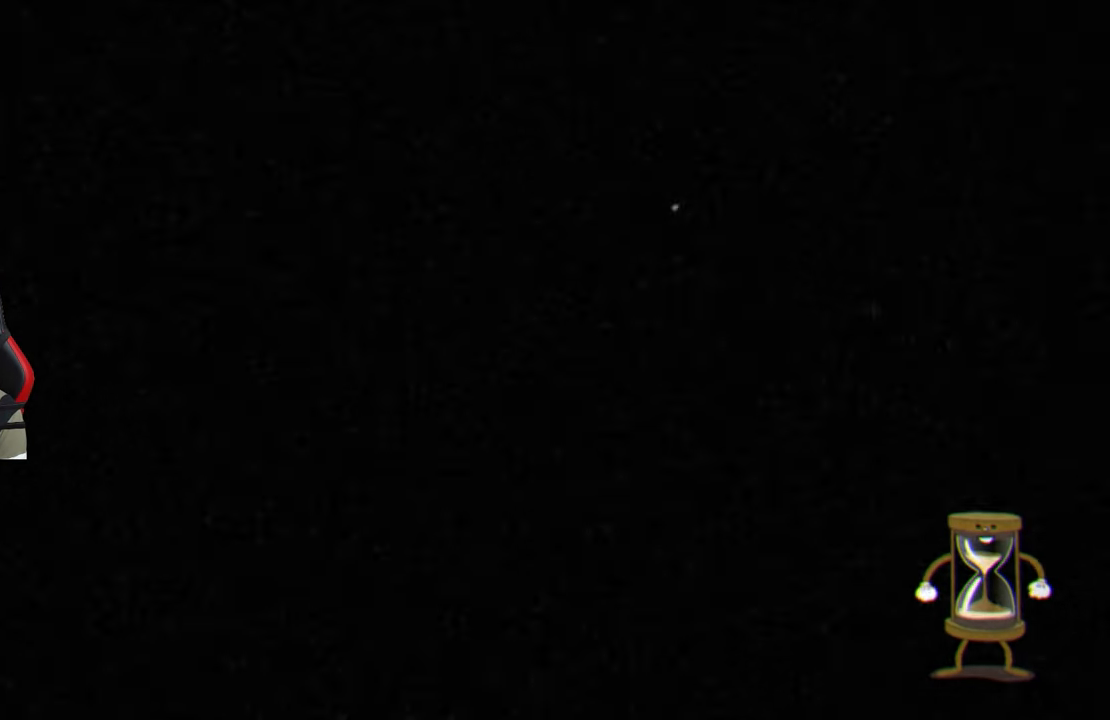
{"buttons": [], "left_stick": "right", "right_stick": "center", "events": []}
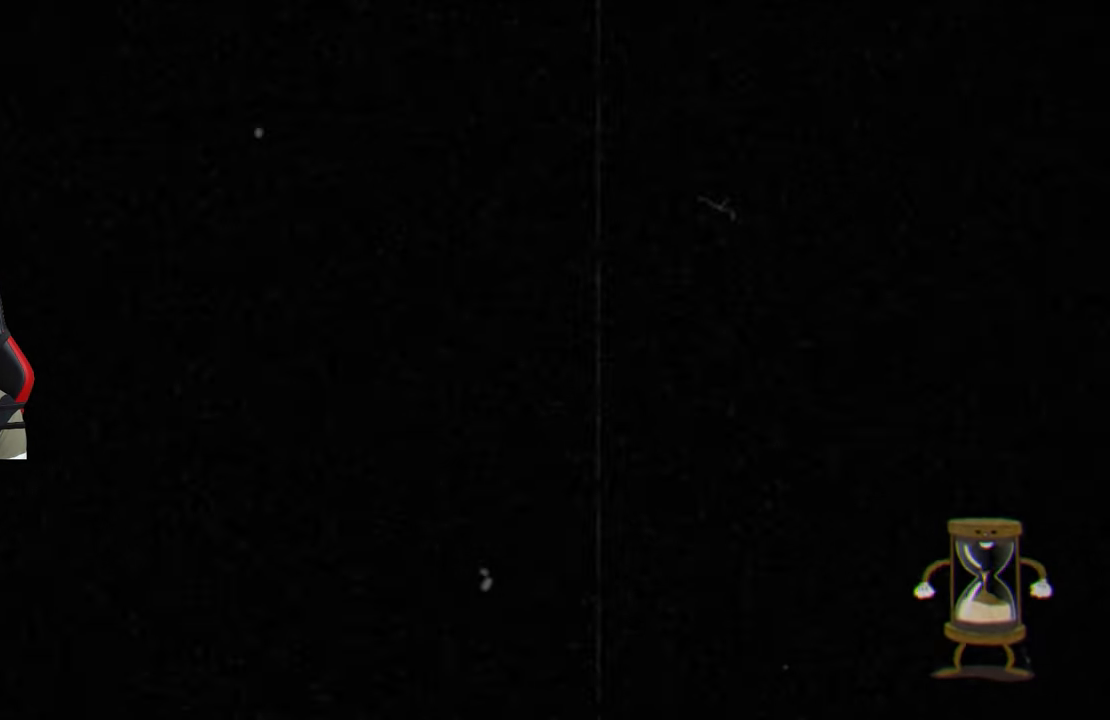
{"buttons": [], "left_stick": "right", "right_stick": "center", "events": []}
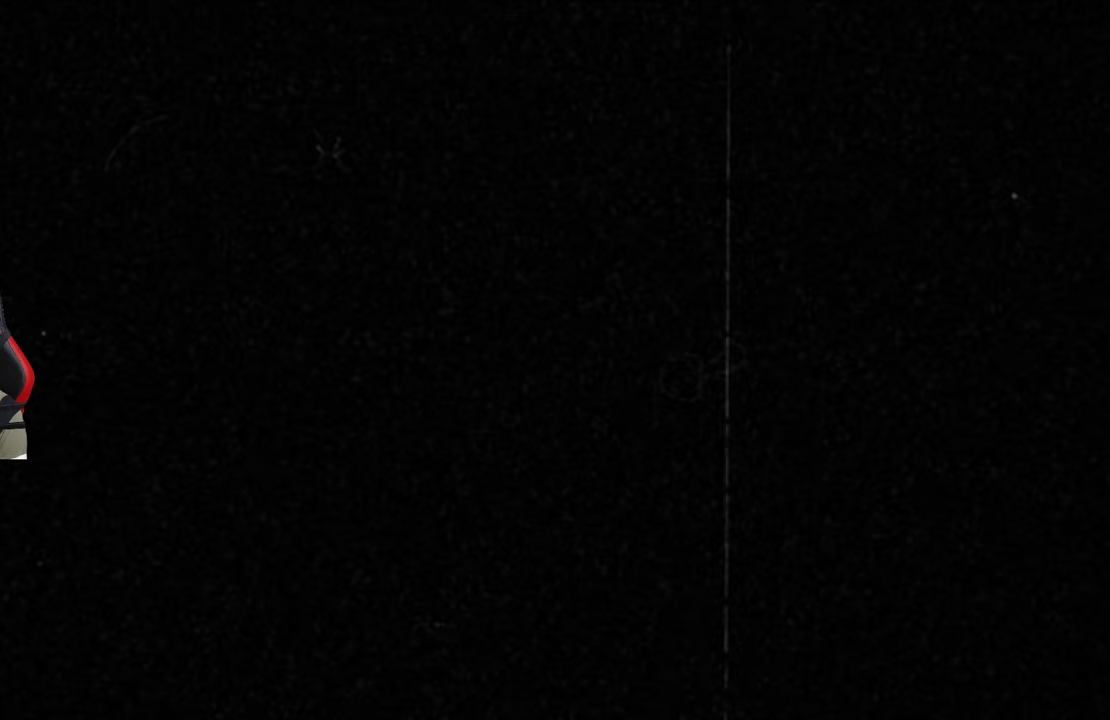
{"buttons": [], "left_stick": "right", "right_stick": "center", "events": []}
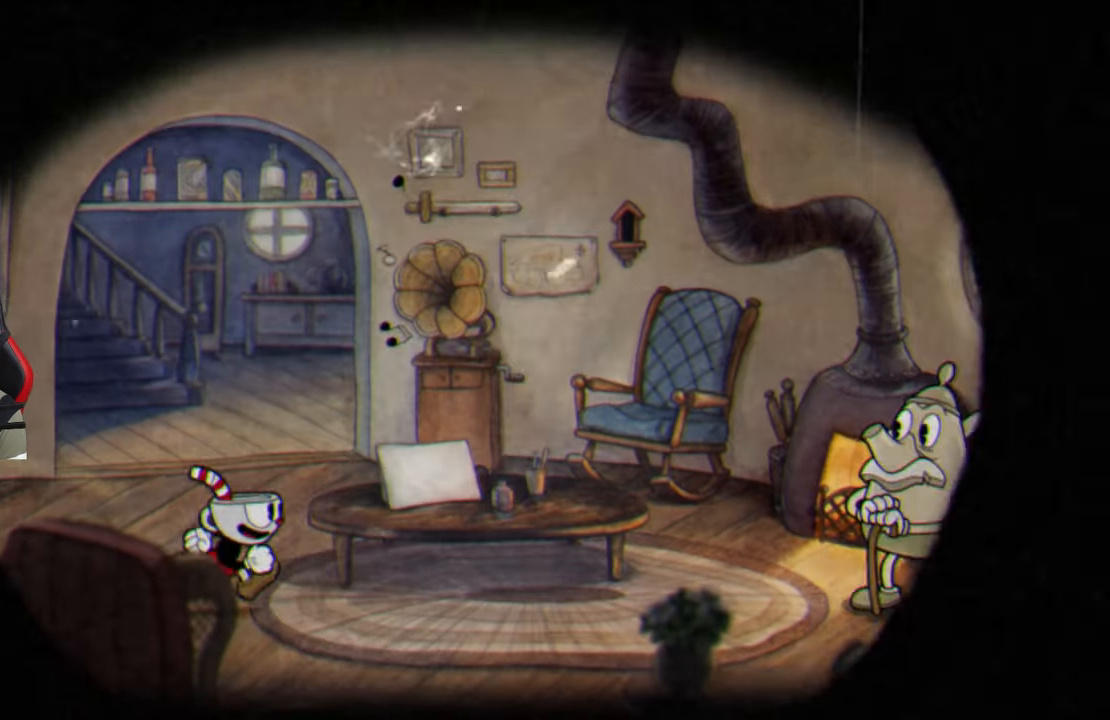
{"buttons": [], "left_stick": "right", "right_stick": "center", "events": []}
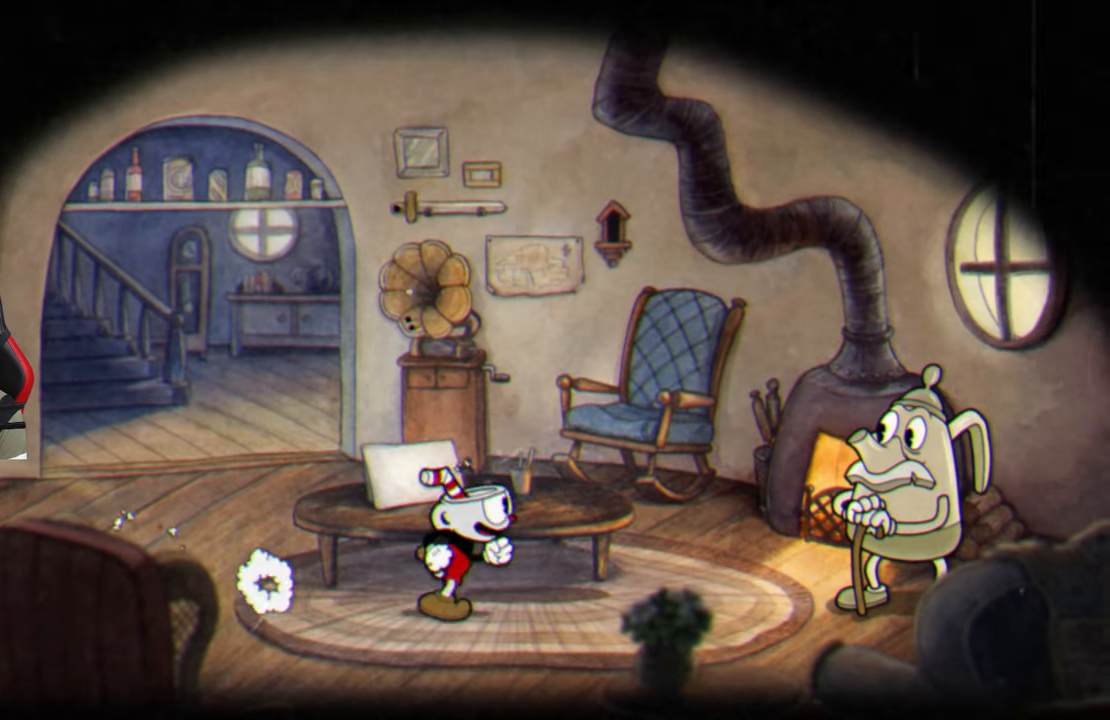
{"buttons": [], "left_stick": "right", "right_stick": "center", "events": []}
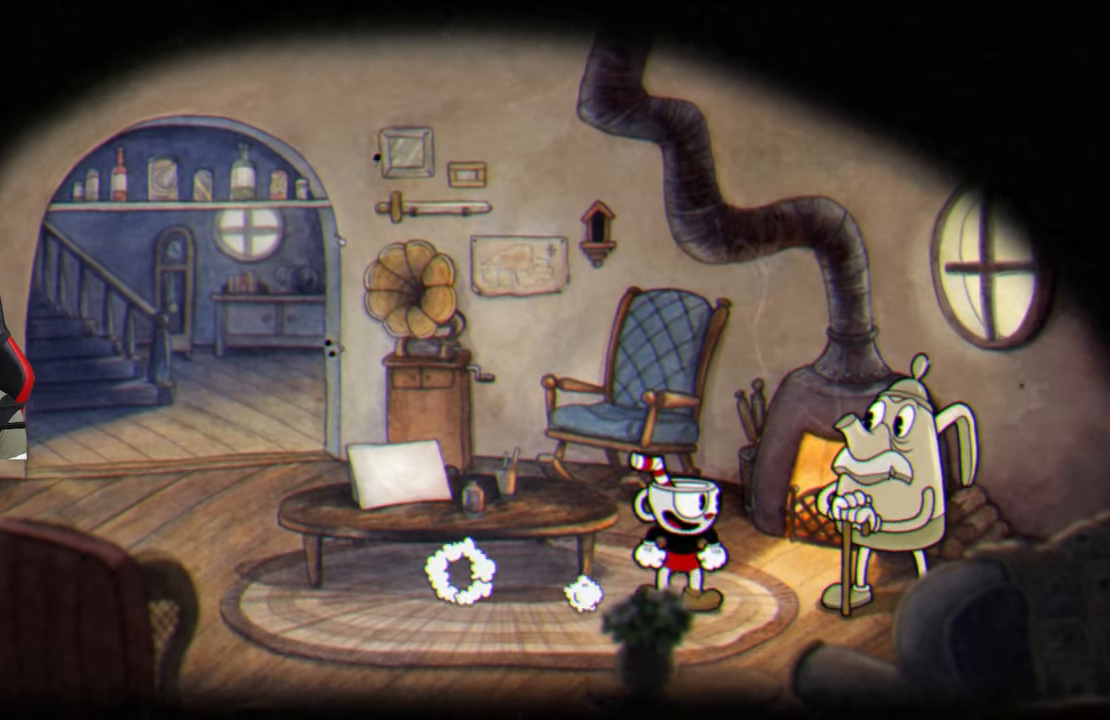
{"buttons": [], "left_stick": "center", "right_stick": "center", "events": [[133, "CROSS", "down"], [183, "left_stick", "center"], [200, "CROSS", "up"], [367, "CROSS", "down"], [467, "CROSS", "up"]]}
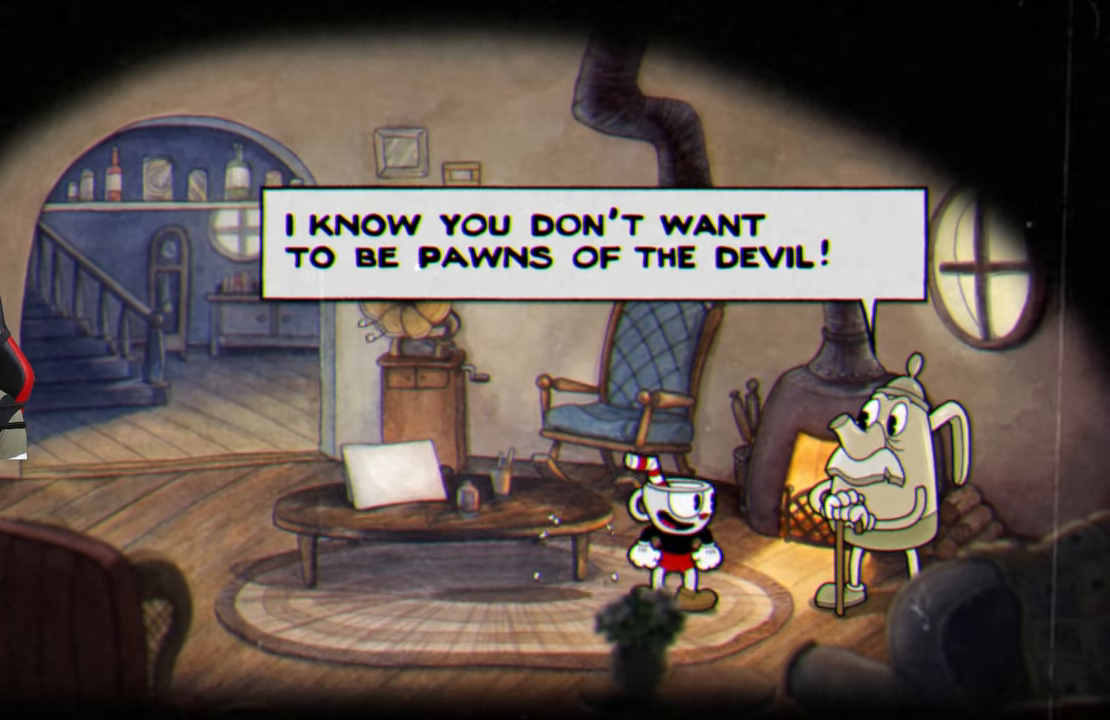
{"buttons": [], "left_stick": "center", "right_stick": "center", "events": [[250, "CROSS", "down"], [367, "CROSS", "up"]]}
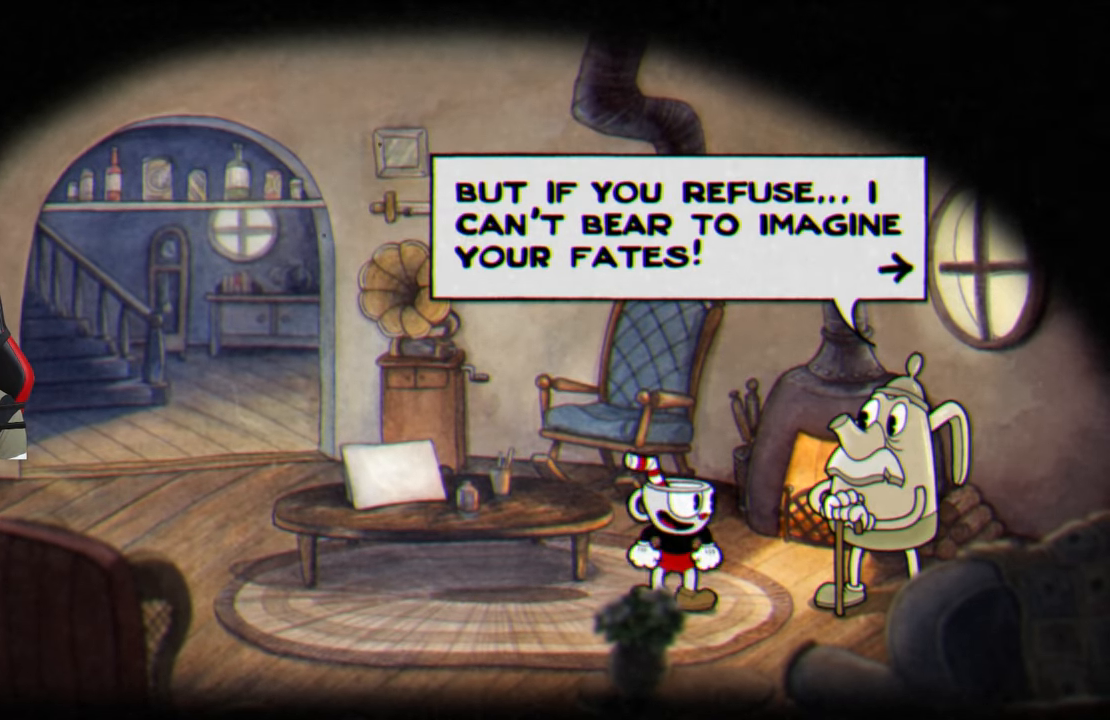
{"buttons": ["CROSS"], "left_stick": "center", "right_stick": "center", "events": [[83, "CROSS", "down"], [200, "CROSS", "up"], [467, "CROSS", "down"]]}
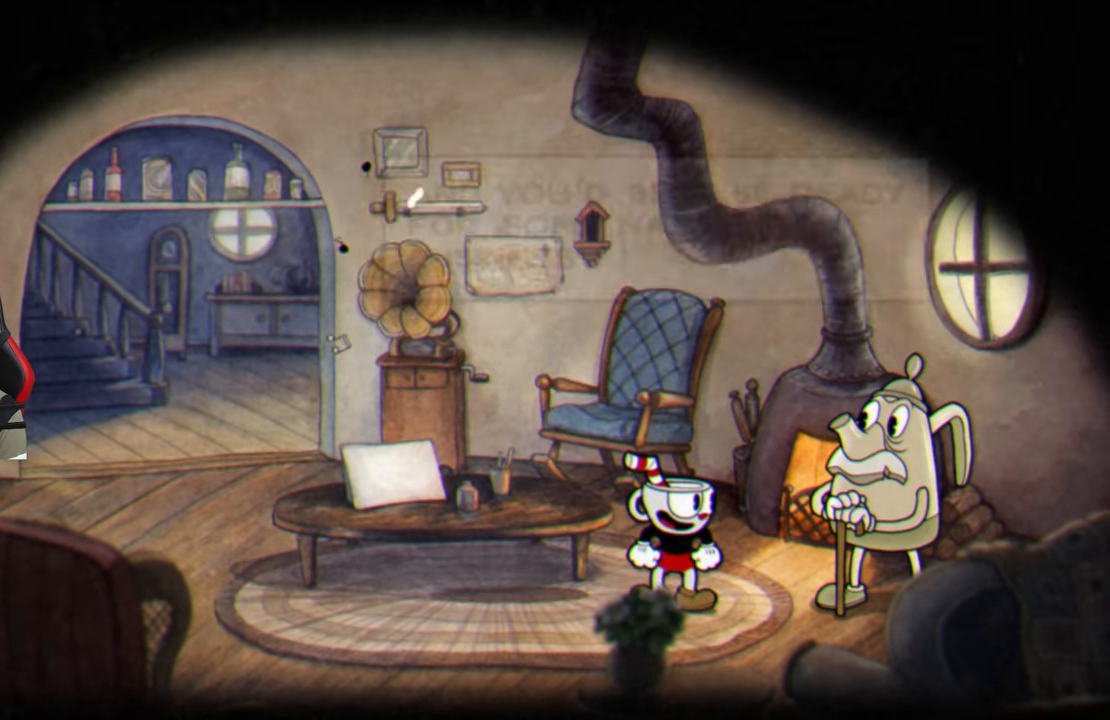
{"buttons": [], "left_stick": "center", "right_stick": "center", "events": [[100, "CROSS", "up"], [300, "CROSS", "down"], [433, "CROSS", "up"]]}
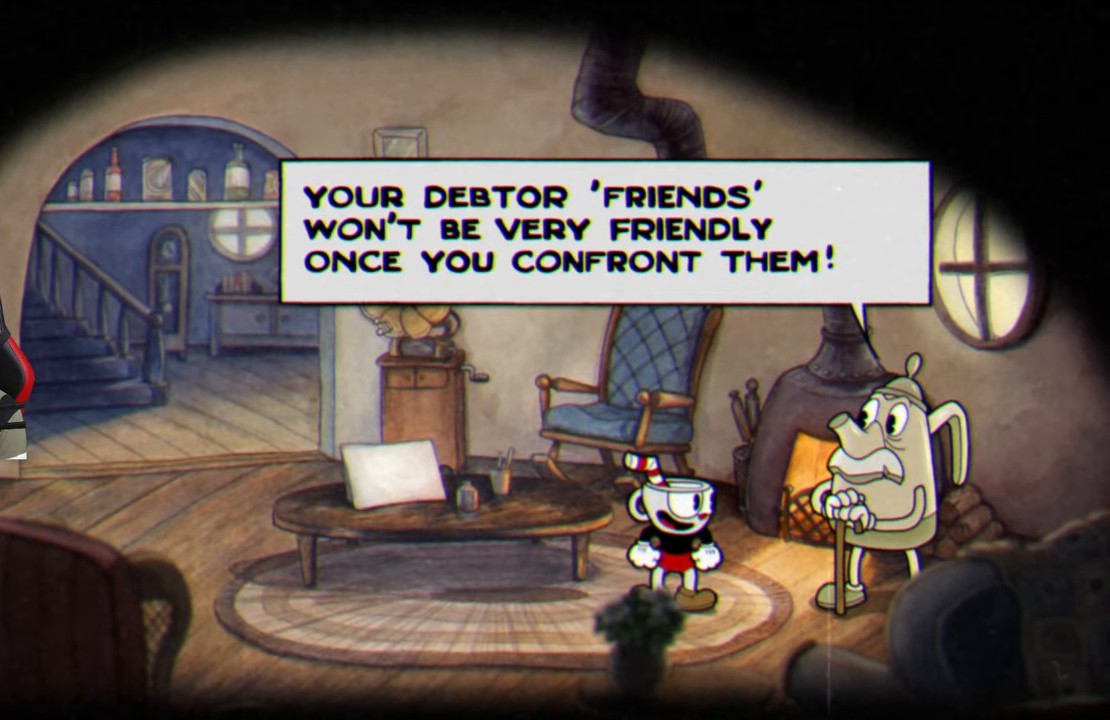
{"buttons": [], "left_stick": "center", "right_stick": "center", "events": [[50, "CROSS", "down"], [167, "CROSS", "up"], [300, "CROSS", "down"], [400, "CROSS", "up"]]}
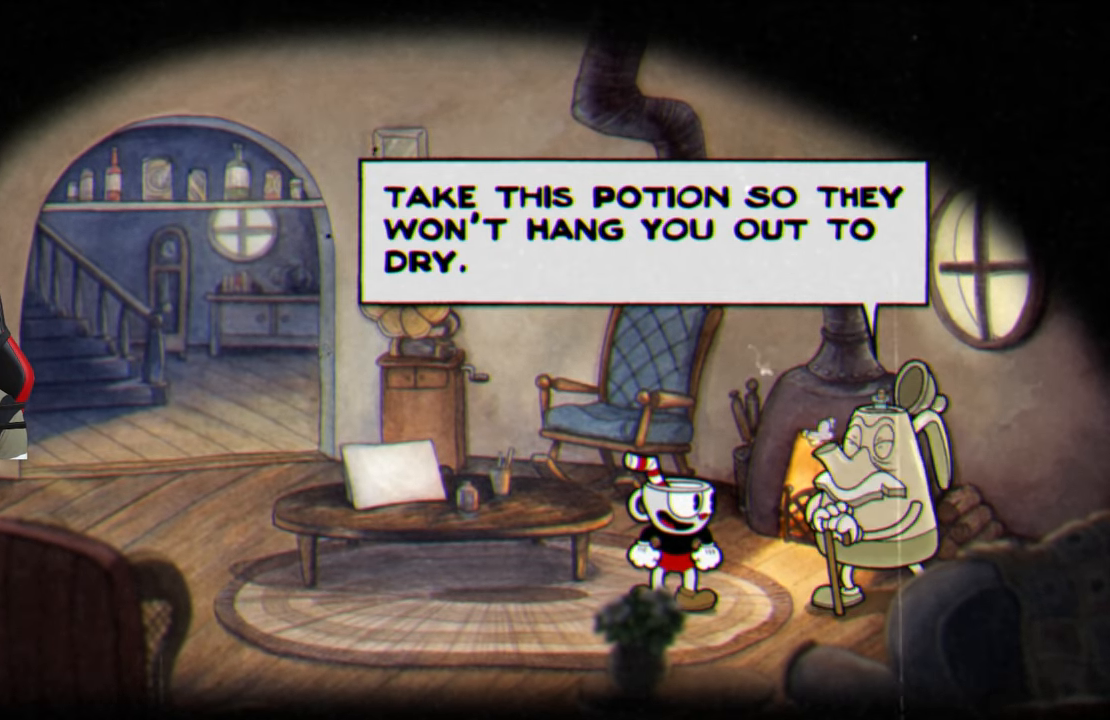
{"buttons": ["CROSS"], "left_stick": "center", "right_stick": "center", "events": [[33, "CROSS", "down"], [117, "CROSS", "up"], [217, "CROSS", "down"], [333, "CROSS", "up"], [467, "CROSS", "down"]]}
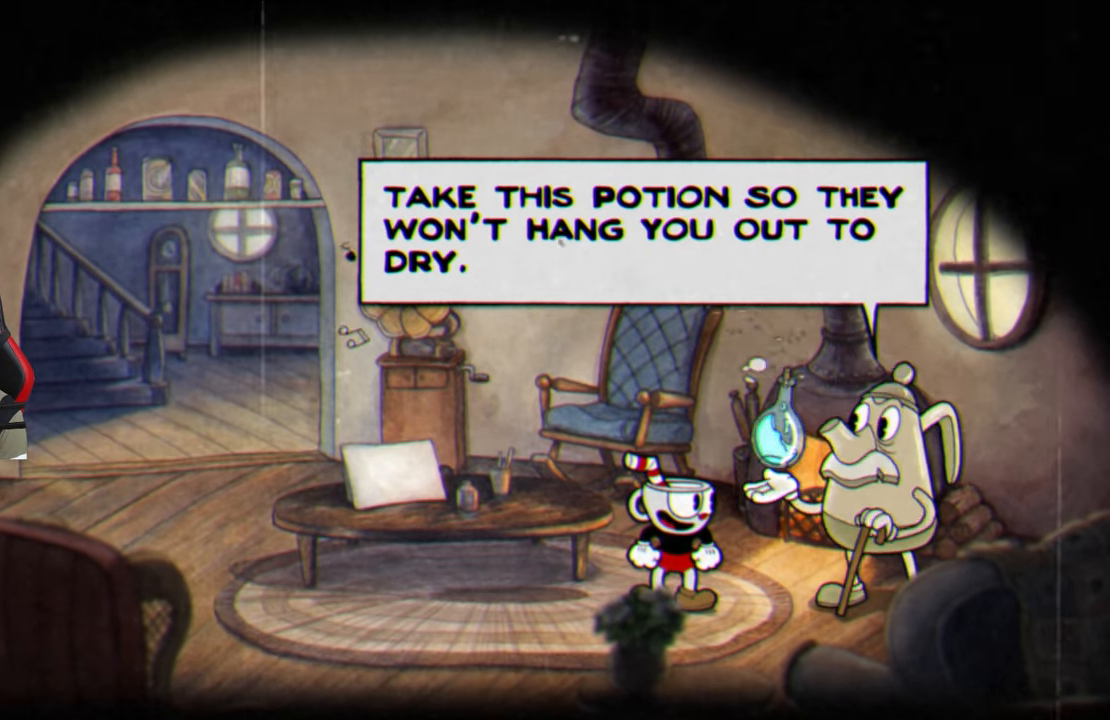
{"buttons": ["CROSS"], "left_stick": "center", "right_stick": "center", "events": [[67, "CROSS", "up"], [200, "CROSS", "down"], [300, "CROSS", "up"], [417, "CROSS", "down"]]}
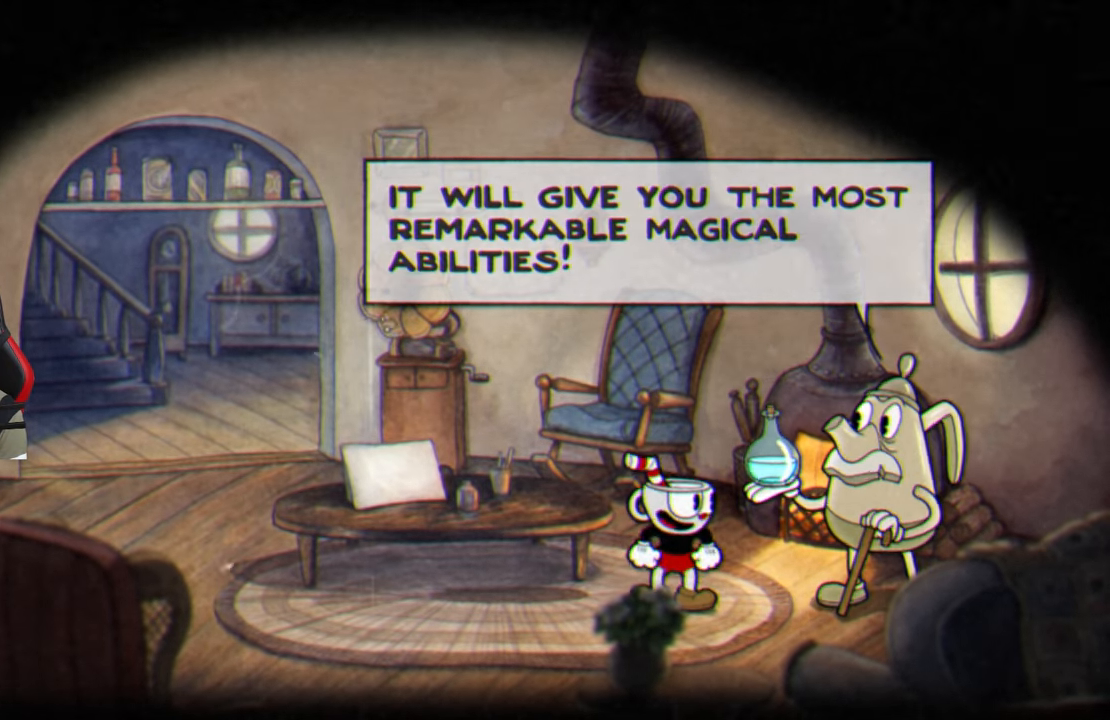
{"buttons": ["CROSS"], "left_stick": "center", "right_stick": "center", "events": [[17, "CROSS", "up"], [117, "CROSS", "down"], [233, "CROSS", "up"], [400, "CROSS", "down"]]}
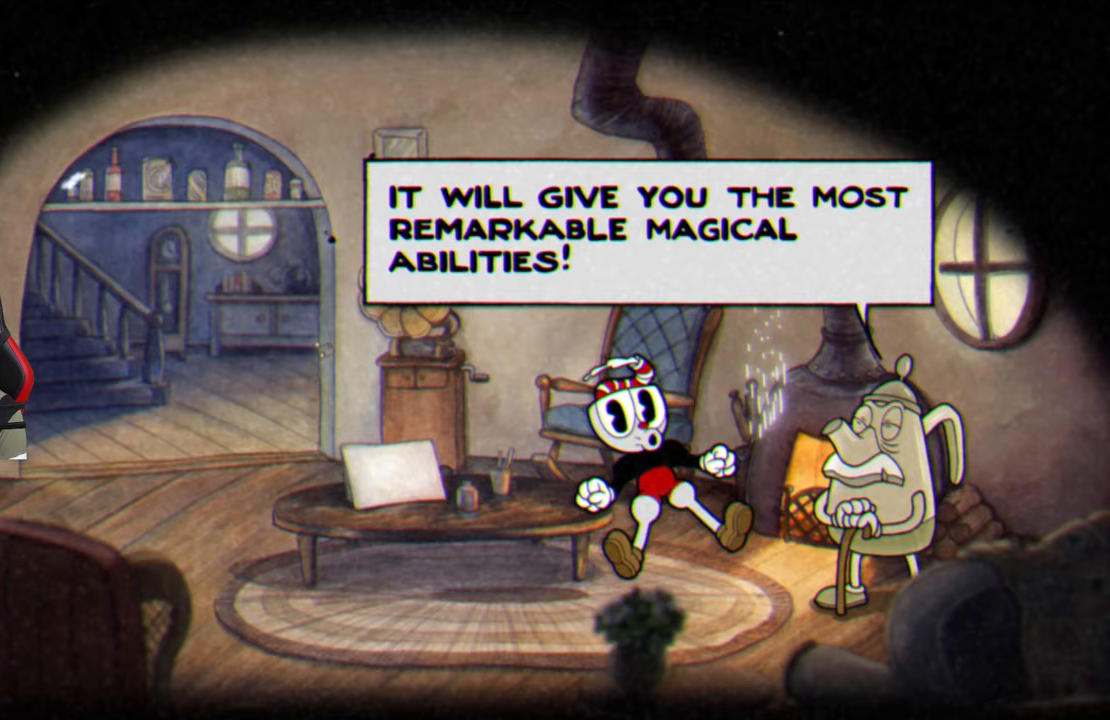
{"buttons": [], "left_stick": "center", "right_stick": "center", "events": [[17, "CROSS", "up"], [133, "CROSS", "down"], [233, "CROSS", "up"], [350, "CROSS", "down"], [450, "CROSS", "up"]]}
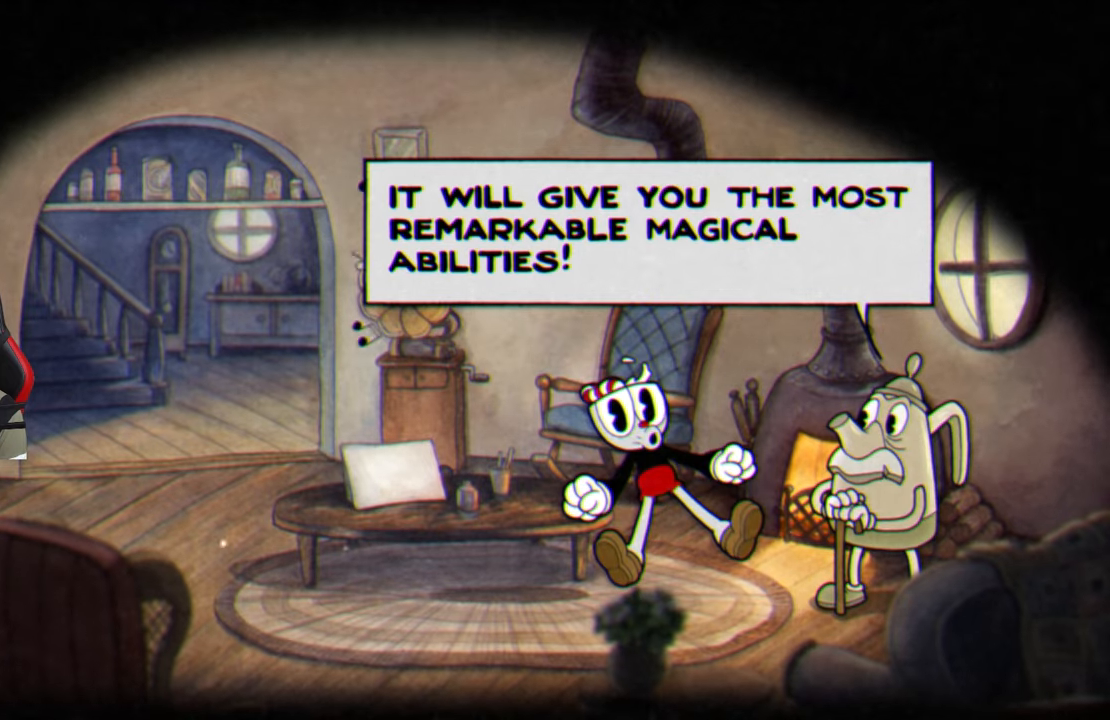
{"buttons": ["CROSS"], "left_stick": "center", "right_stick": "center", "events": [[67, "CROSS", "down"], [150, "CROSS", "up"], [250, "CROSS", "down"], [350, "CROSS", "up"], [450, "CROSS", "down"]]}
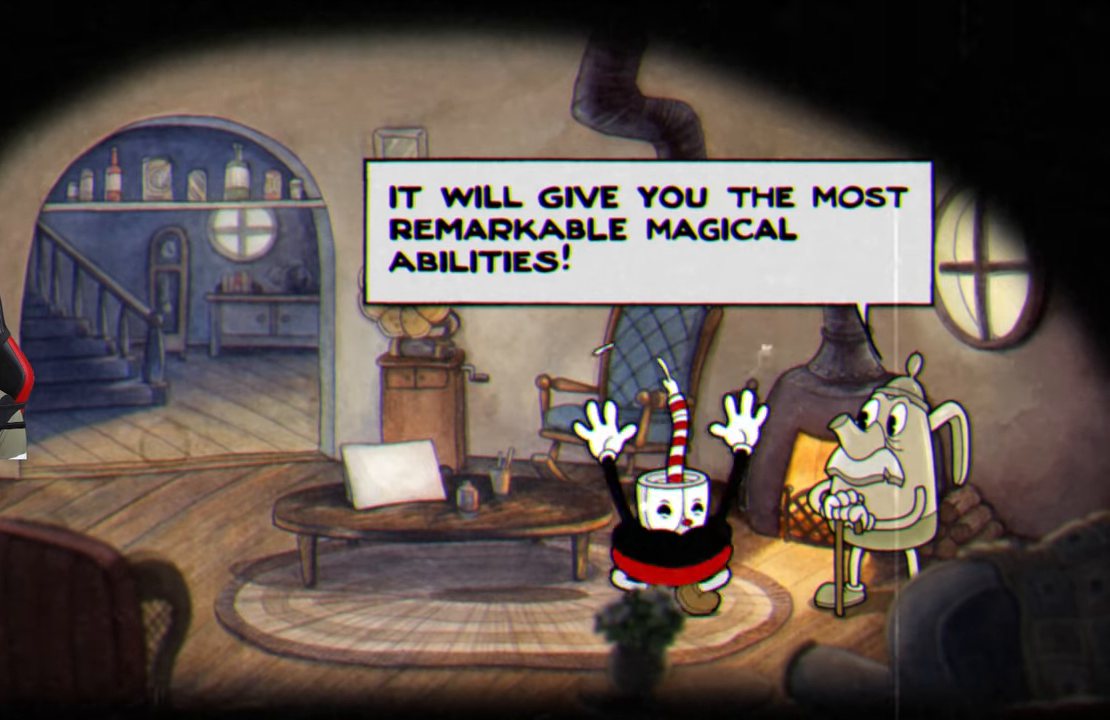
{"buttons": [], "left_stick": "center", "right_stick": "center", "events": [[50, "CROSS", "up"], [150, "CROSS", "down"], [250, "CROSS", "up"], [333, "CROSS", "down"], [450, "CROSS", "up"]]}
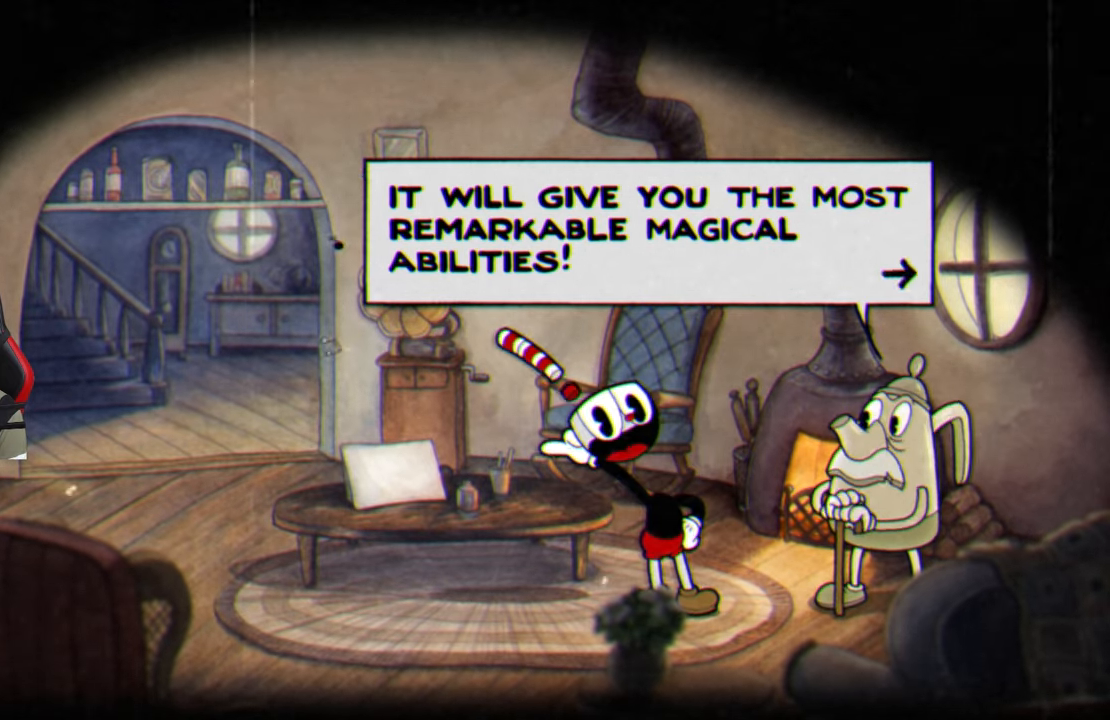
{"buttons": ["CROSS"], "left_stick": "center", "right_stick": "center", "events": [[33, "CROSS", "down"], [133, "CROSS", "up"], [250, "CROSS", "down"], [333, "CROSS", "up"], [467, "CROSS", "down"]]}
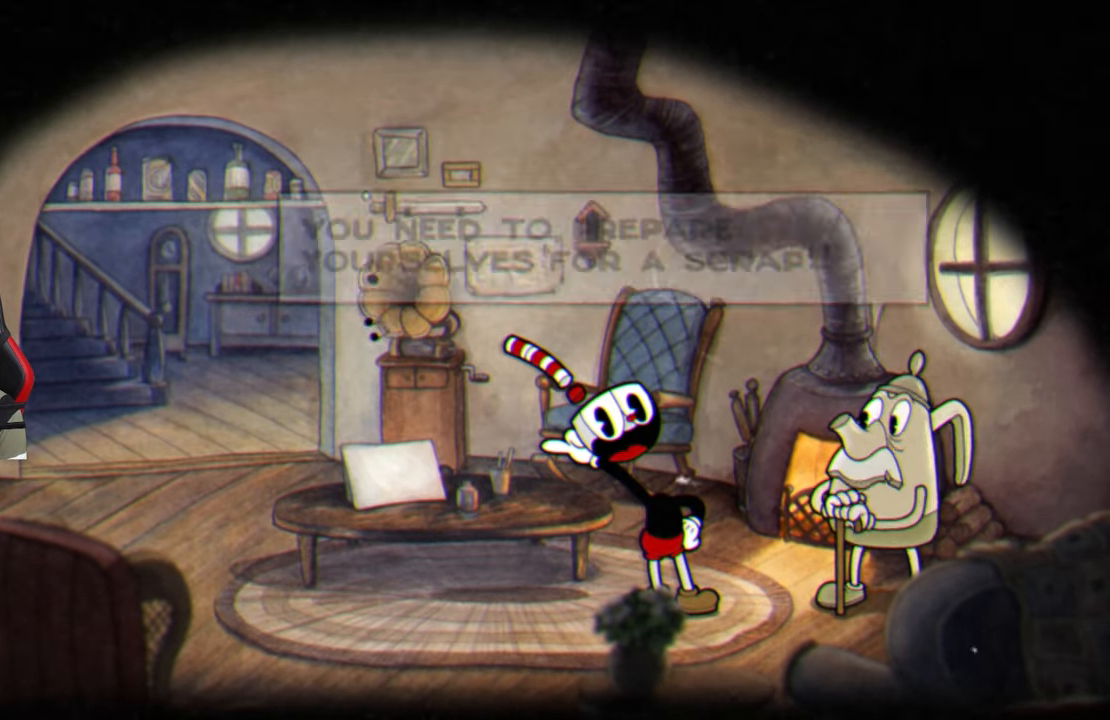
{"buttons": [], "left_stick": "left", "right_stick": "center", "events": [[83, "CROSS", "up"], [183, "CROSS", "down"], [267, "CROSS", "up"], [483, "left_stick", "left"]]}
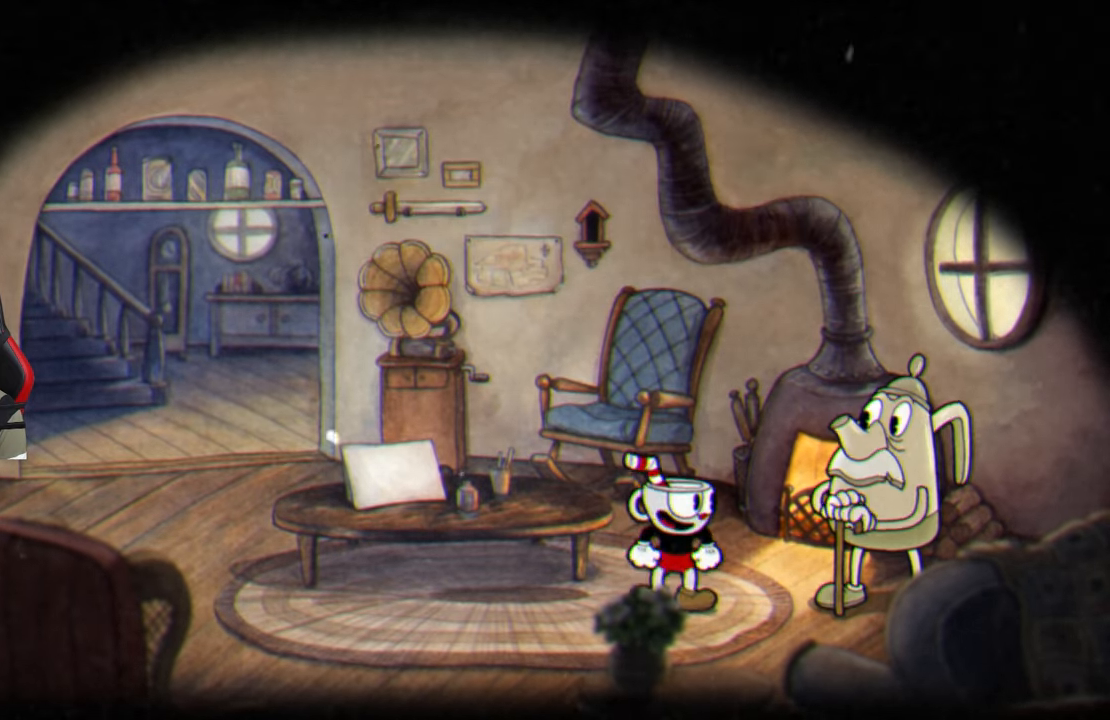
{"buttons": ["CROSS"], "left_stick": "left", "right_stick": "center", "events": [[433, "CROSS", "down"]]}